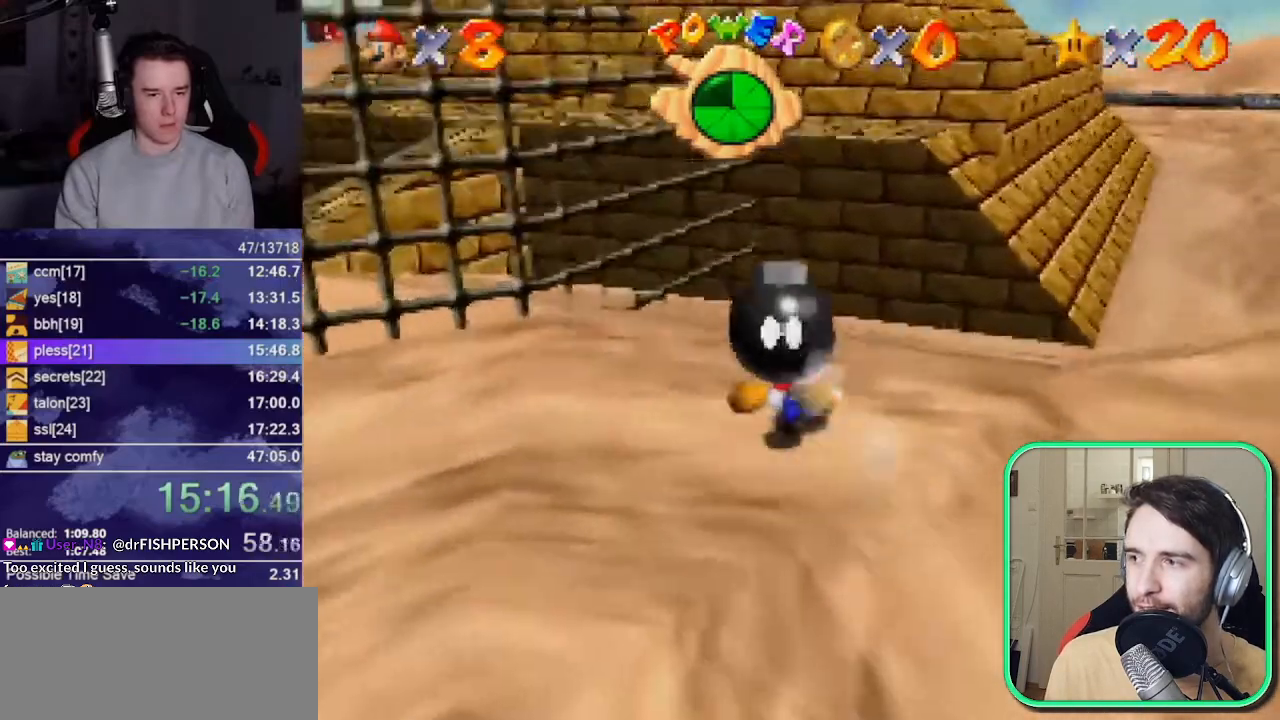
Gameplay with a controller (Nintendo layout); each line is a JSON object with the inputs held at the frame after it. "events" lists button and stick changes between this image and that frame as [ms after this image, input, new state], when the widget could be followed in between. Not read: L1 L3 R3 START.
{"buttons": [], "left_stick": "up", "events": [[17, "A", "down"], [50, "A", "up"], [117, "A", "down"], [200, "left_stick", "up"], [450, "A", "up"]]}
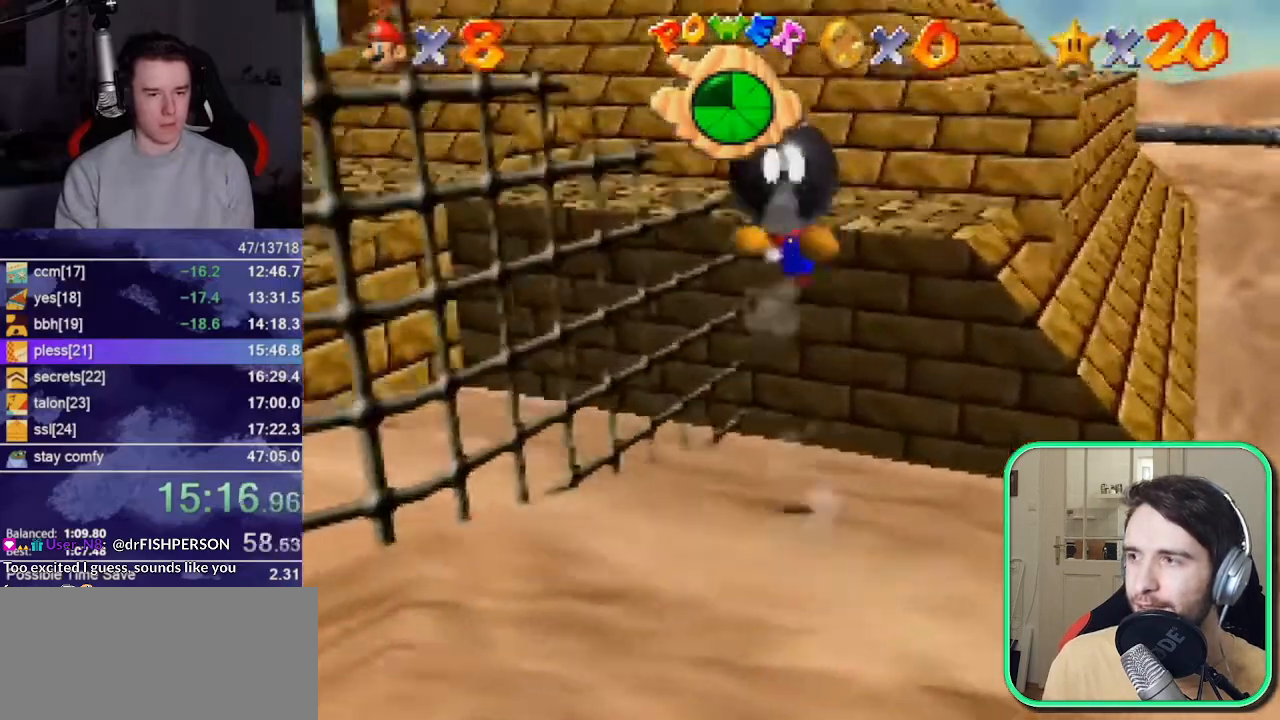
{"buttons": ["A"], "left_stick": "up", "events": [[350, "A", "down"]]}
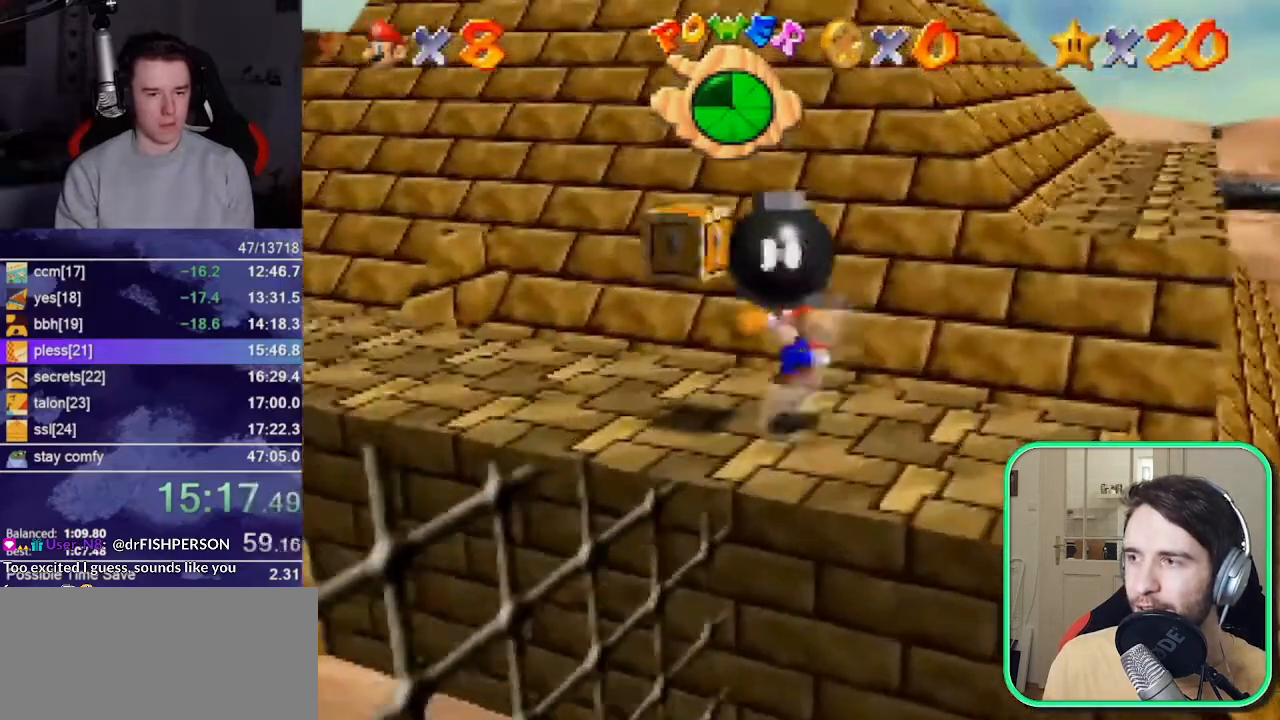
{"buttons": [], "left_stick": "right", "events": [[50, "A", "up"], [183, "left_stick", "up-right"], [283, "left_stick", "right"], [350, "A", "down"], [450, "A", "up"]]}
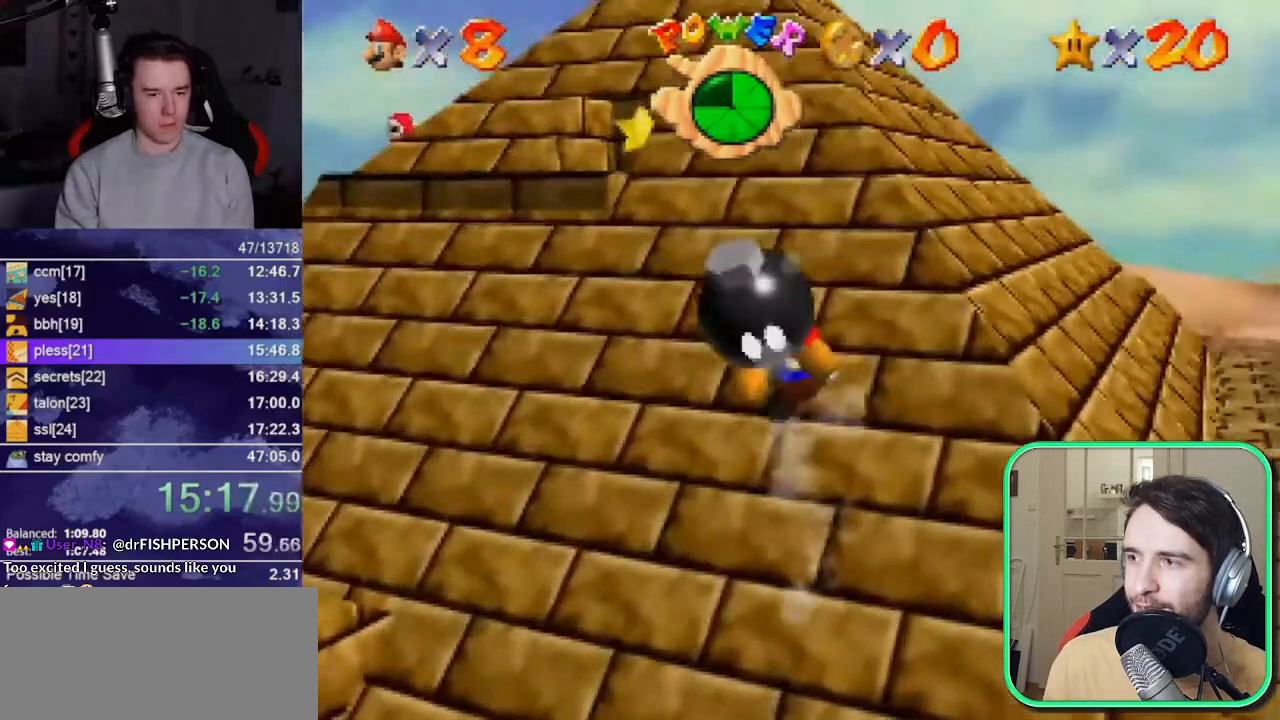
{"buttons": ["A", "Z"], "left_stick": "right", "events": [[17, "A", "down"], [150, "A", "up"], [283, "A", "down"], [350, "A", "up"], [450, "A", "down"], [450, "Z", "down"]]}